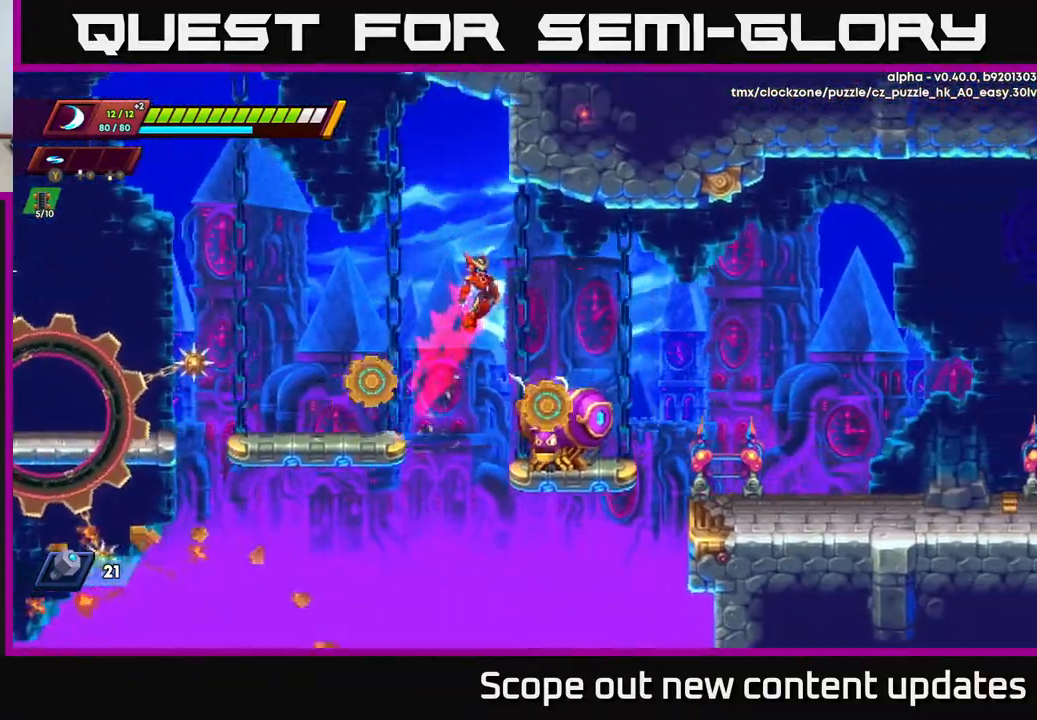
Gameplay with a controller (Xbox layout); each line is a JSON object with the inputs held at the frame after it. "events" lists button and stick changes between this image and that frame as [ms after this image, input, new state], when the widget could be followed in between.
{"buttons": [], "left_stick": "center", "right_stick": "center", "events": [[17, "DPAD_RIGHT", "up"], [50, "DPAD_LEFT", "down"], [183, "A", "up"], [183, "R2", "up"], [467, "DPAD_LEFT", "up"]]}
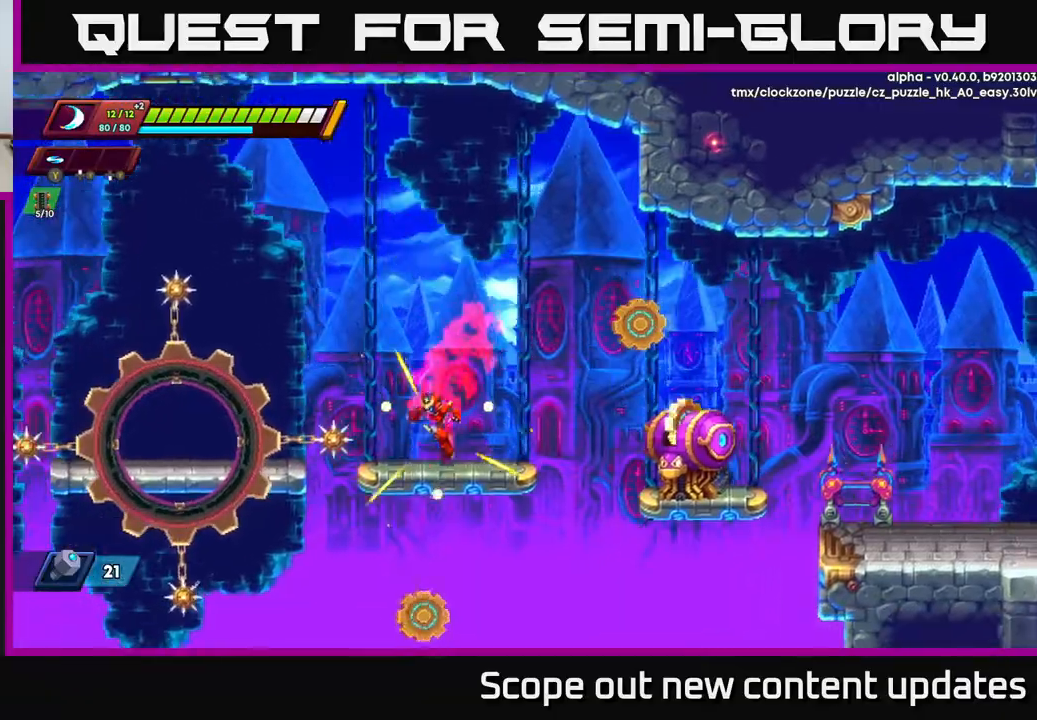
{"buttons": ["A", "DPAD_LEFT"], "left_stick": "center", "right_stick": "center", "events": [[100, "DPAD_RIGHT", "down"], [167, "R2", "down"], [267, "X", "down"], [367, "A", "down"], [367, "DPAD_RIGHT", "up"], [367, "R2", "up"], [383, "DPAD_LEFT", "down"], [400, "X", "up"]]}
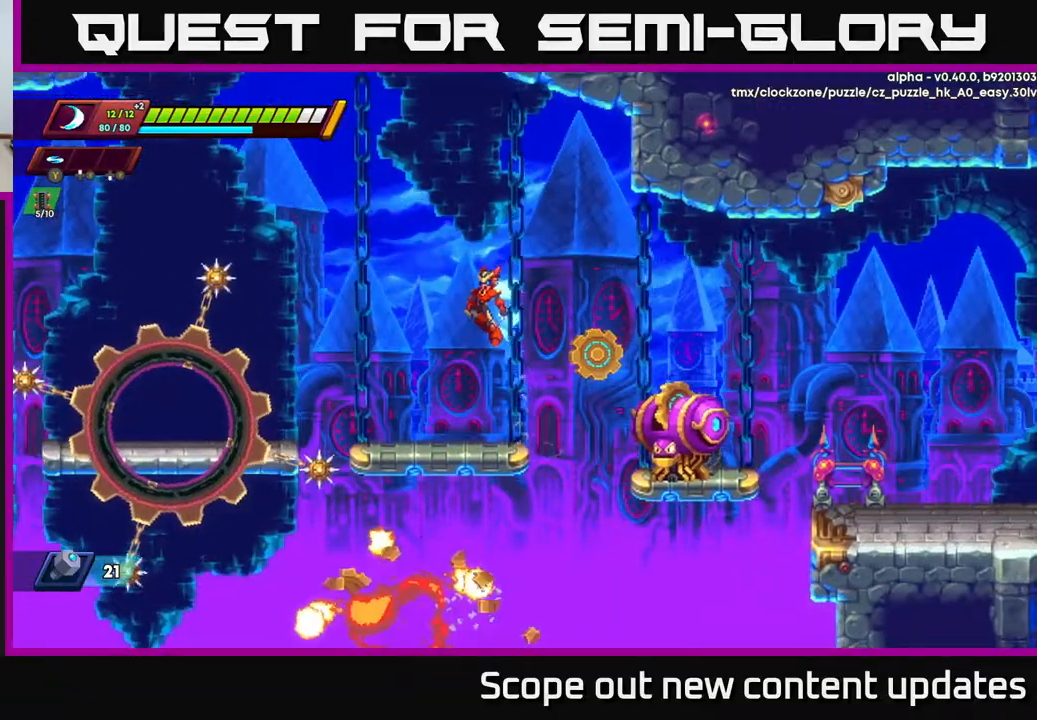
{"buttons": [], "left_stick": "center", "right_stick": "center", "events": [[17, "A", "up"], [233, "DPAD_LEFT", "up"]]}
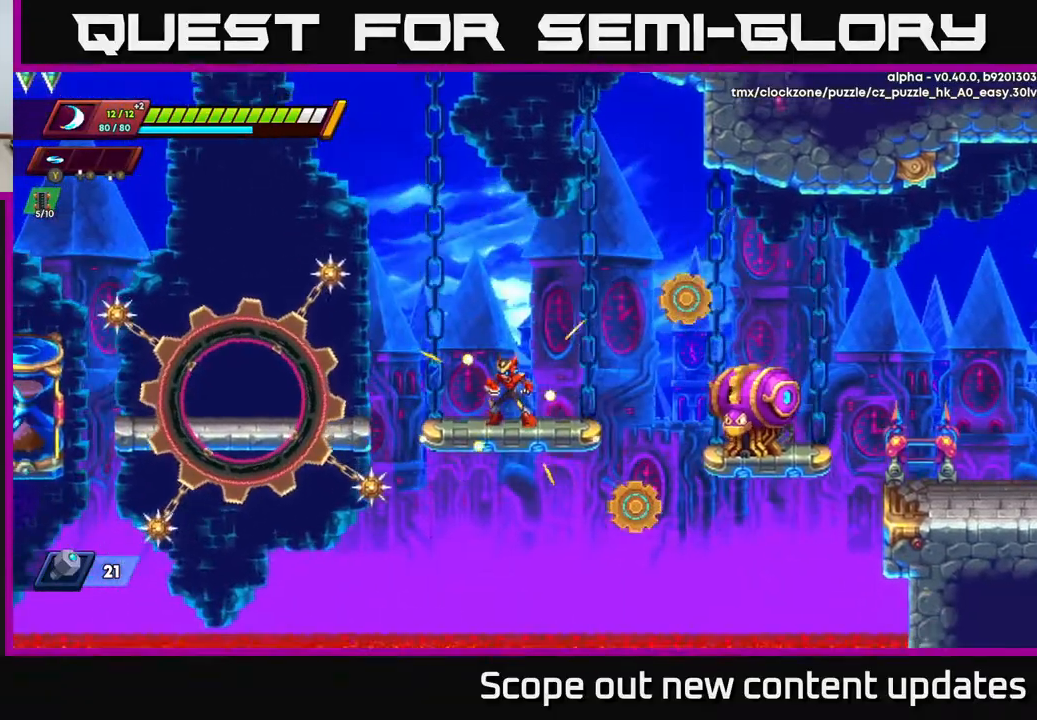
{"buttons": [], "left_stick": "center", "right_stick": "center", "events": []}
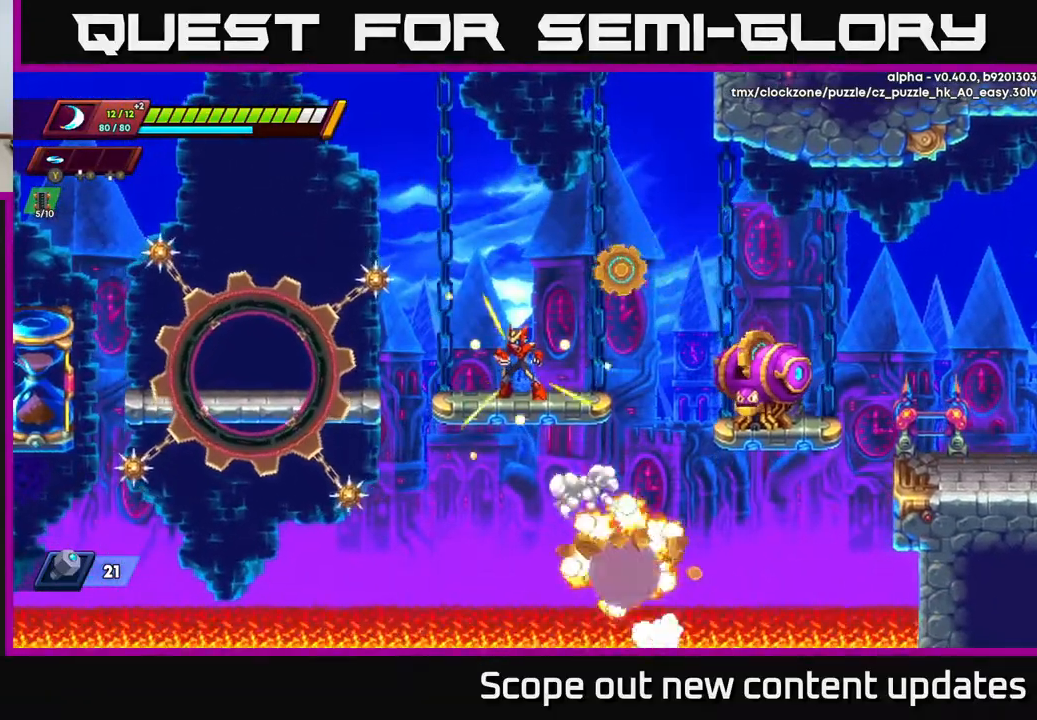
{"buttons": ["A"], "left_stick": "center", "right_stick": "center", "events": [[183, "DPAD_LEFT", "down"], [283, "DPAD_LEFT", "up"], [450, "A", "down"]]}
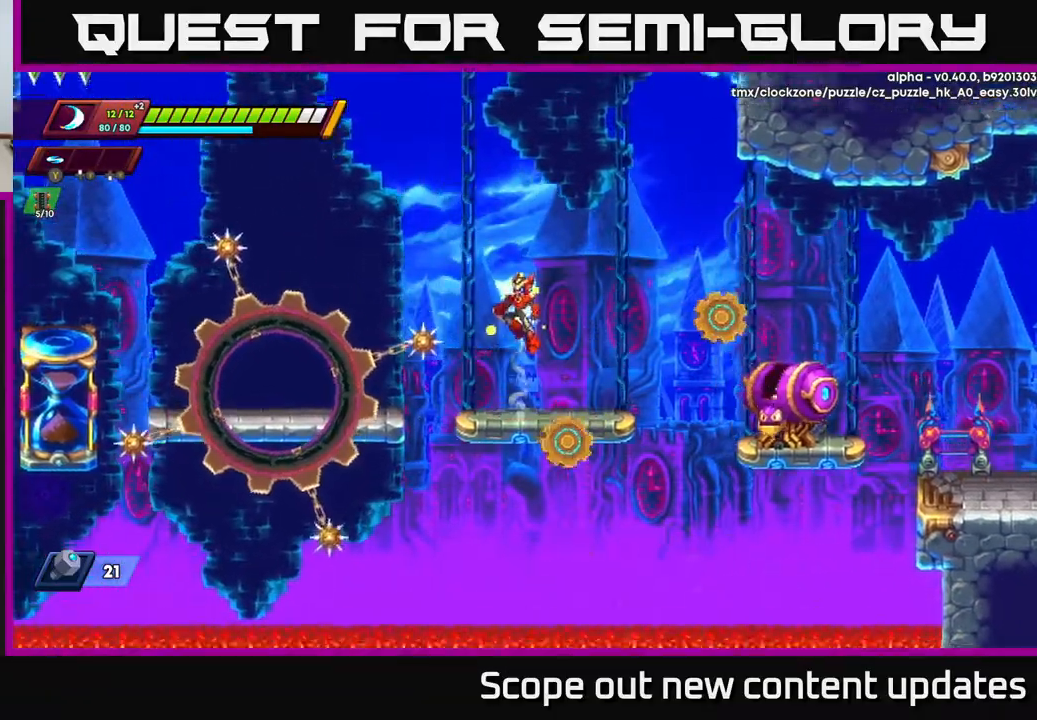
{"buttons": ["R2", "DPAD_RIGHT"], "left_stick": "center", "right_stick": "center", "events": [[33, "A", "up"], [383, "DPAD_RIGHT", "down"], [433, "R2", "down"]]}
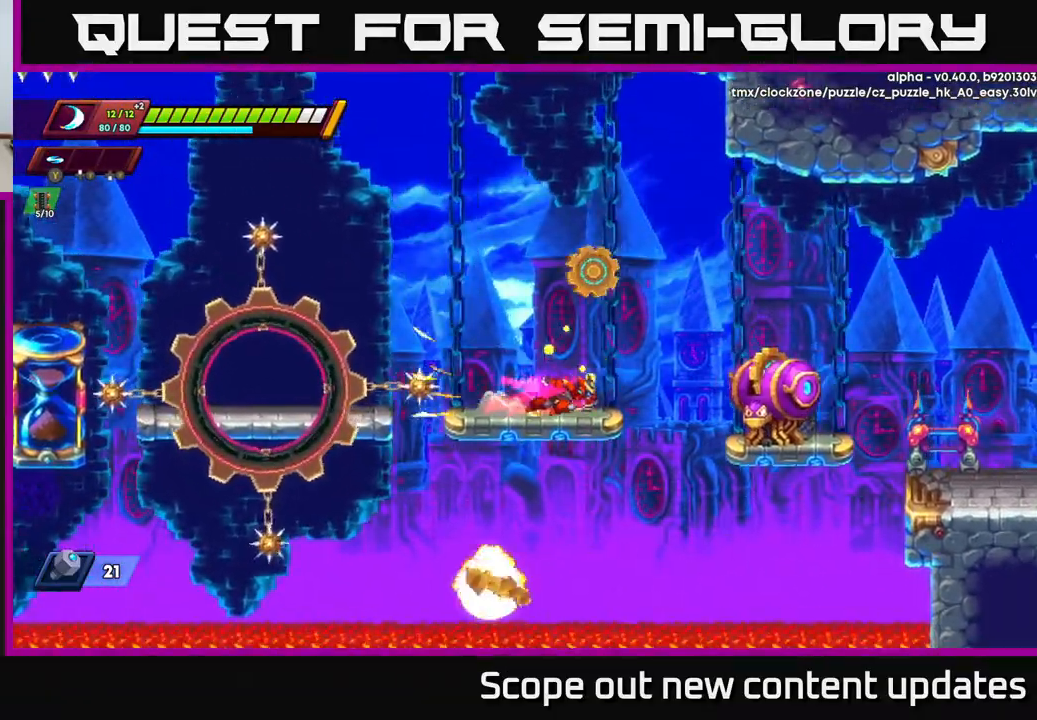
{"buttons": ["A", "DPAD_LEFT"], "left_stick": "center", "right_stick": "center", "events": [[200, "X", "down"], [283, "A", "down"], [350, "R2", "up"], [350, "X", "up"], [383, "DPAD_RIGHT", "up"], [417, "DPAD_LEFT", "down"]]}
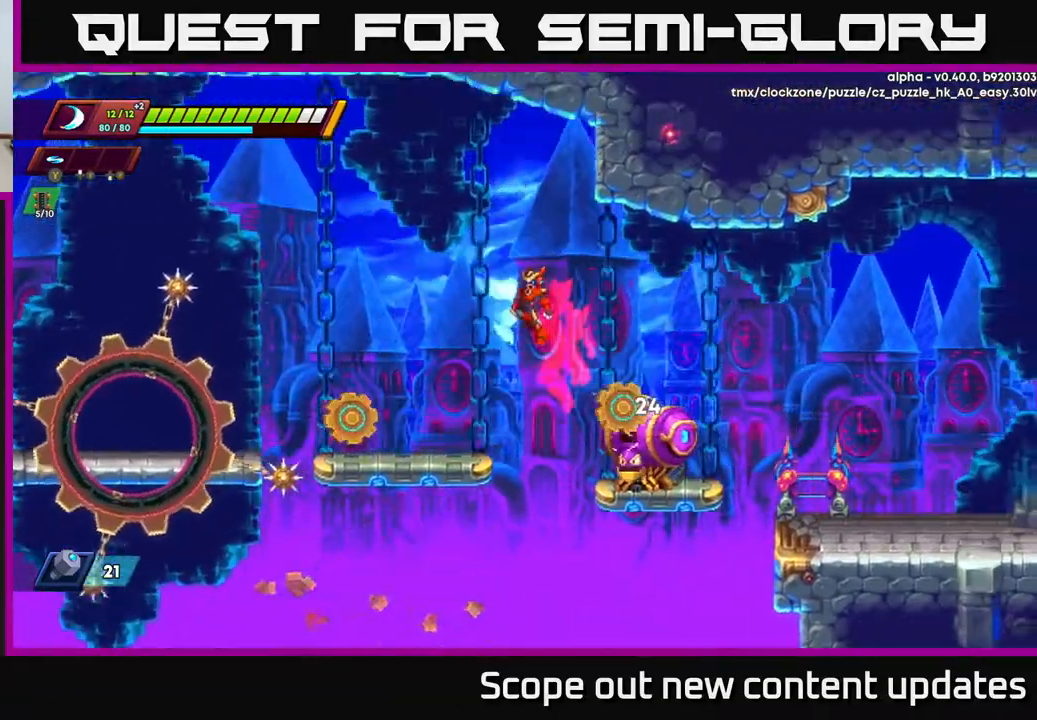
{"buttons": [], "left_stick": "center", "right_stick": "center", "events": [[17, "A", "up"], [450, "DPAD_LEFT", "up"]]}
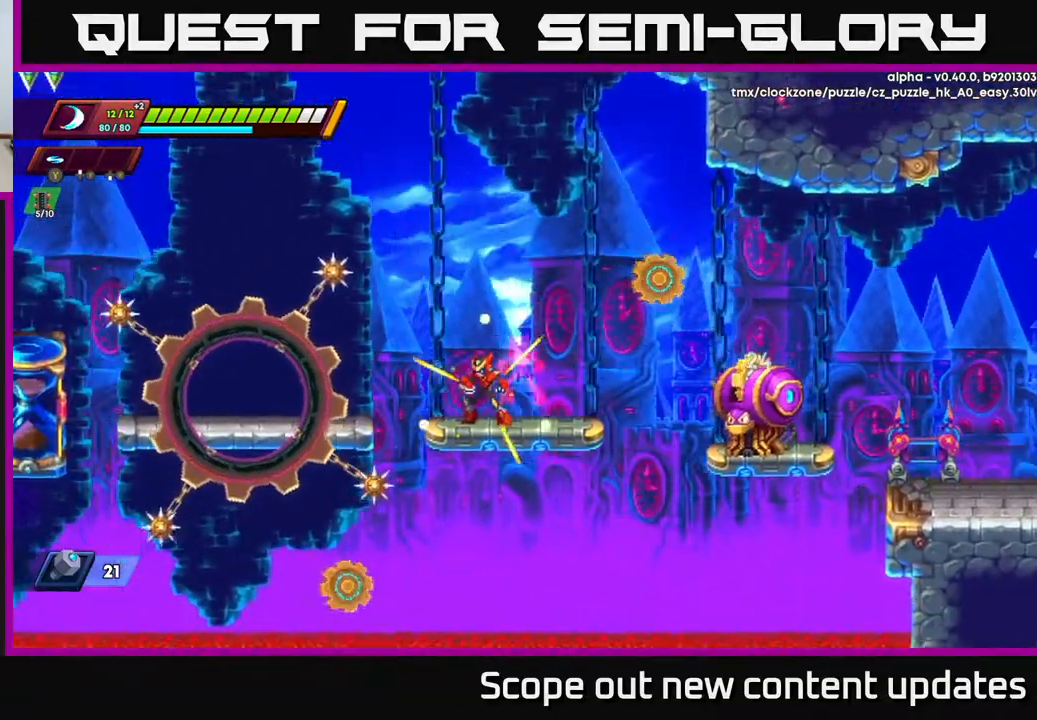
{"buttons": ["A"], "left_stick": "center", "right_stick": "center", "events": [[467, "A", "down"]]}
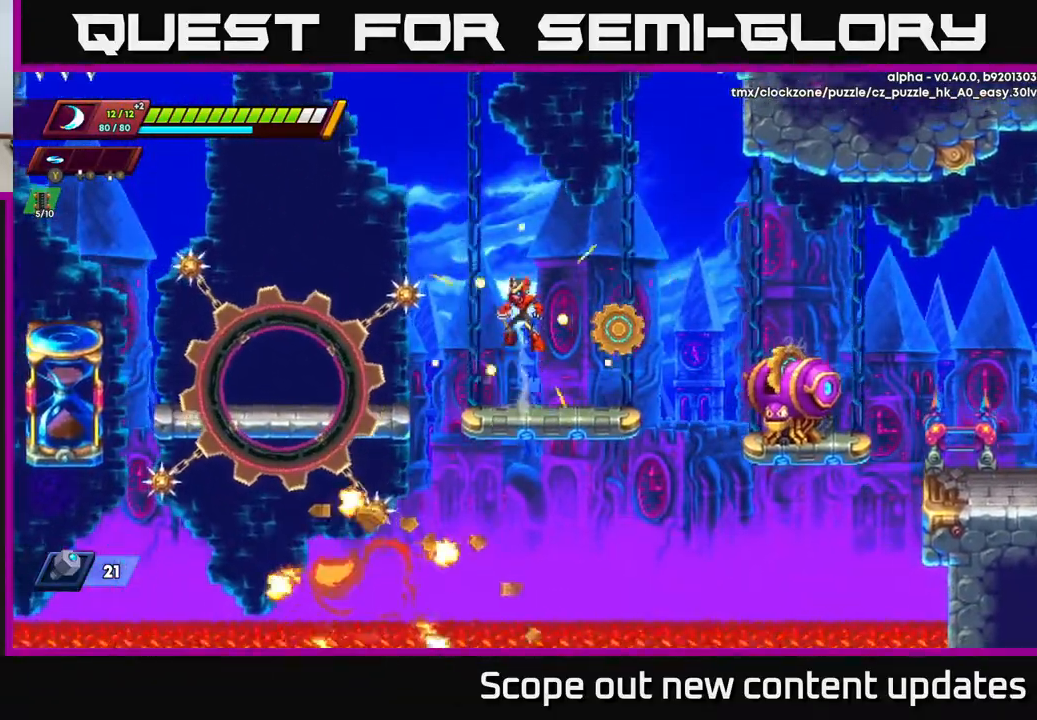
{"buttons": ["DPAD_RIGHT"], "left_stick": "center", "right_stick": "center", "events": [[133, "A", "up"], [500, "DPAD_RIGHT", "down"]]}
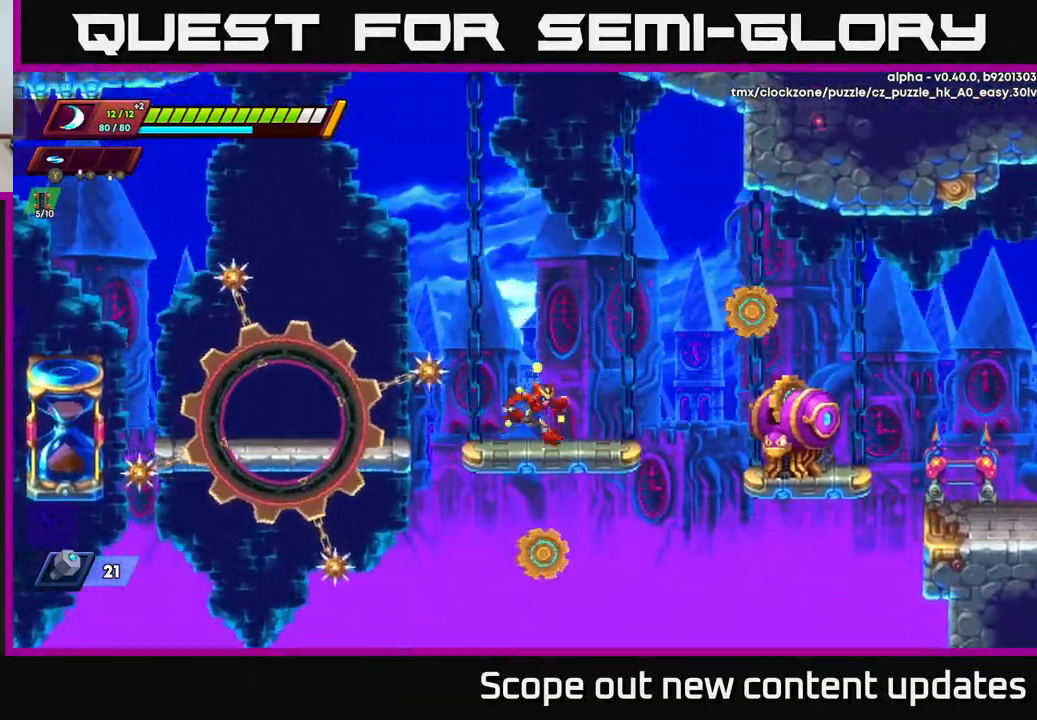
{"buttons": ["A", "DPAD_LEFT"], "left_stick": "center", "right_stick": "center", "events": [[117, "R2", "down"], [367, "X", "down"], [400, "DPAD_RIGHT", "up"], [433, "DPAD_LEFT", "down"], [450, "A", "down"], [483, "R2", "up"], [483, "X", "up"]]}
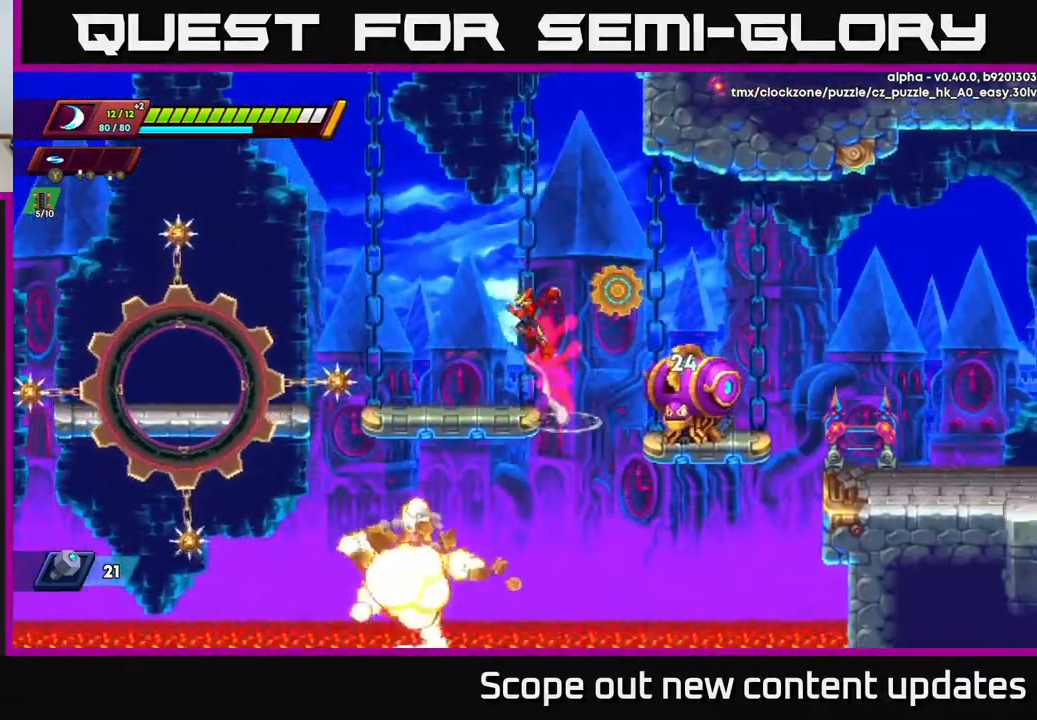
{"buttons": [], "left_stick": "center", "right_stick": "center", "events": [[133, "A", "up"], [383, "DPAD_LEFT", "up"]]}
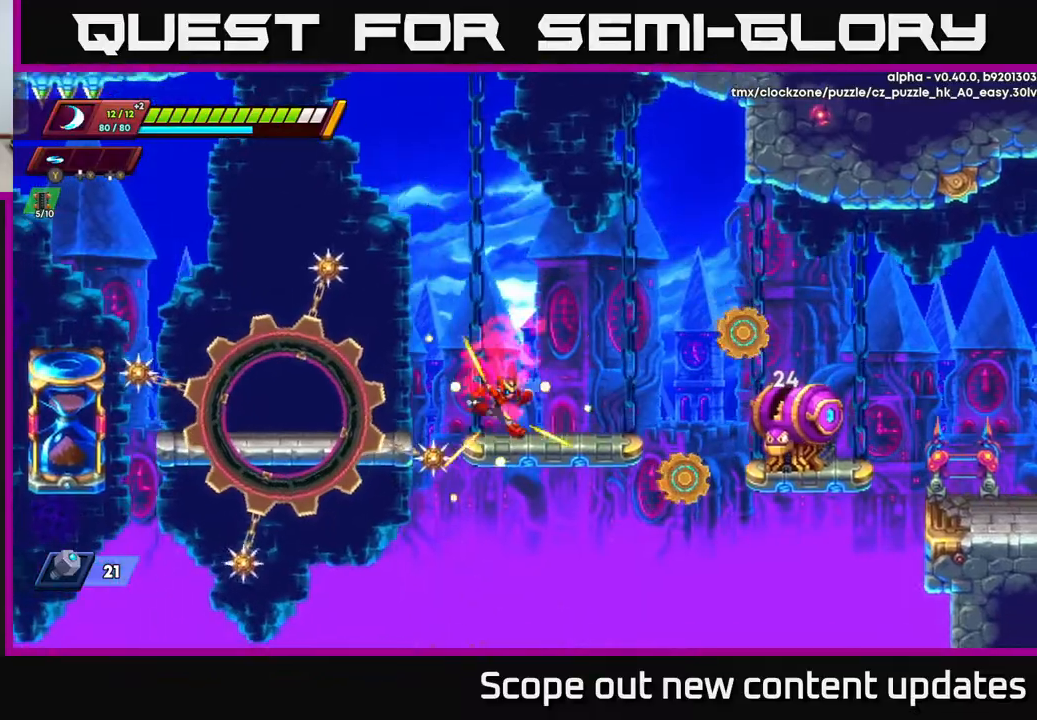
{"buttons": ["X", "DPAD_LEFT"], "left_stick": "center", "right_stick": "center", "events": [[33, "DPAD_RIGHT", "down"], [100, "R2", "down"], [400, "X", "down"], [450, "DPAD_LEFT", "down"], [450, "DPAD_RIGHT", "up"], [483, "R2", "up"]]}
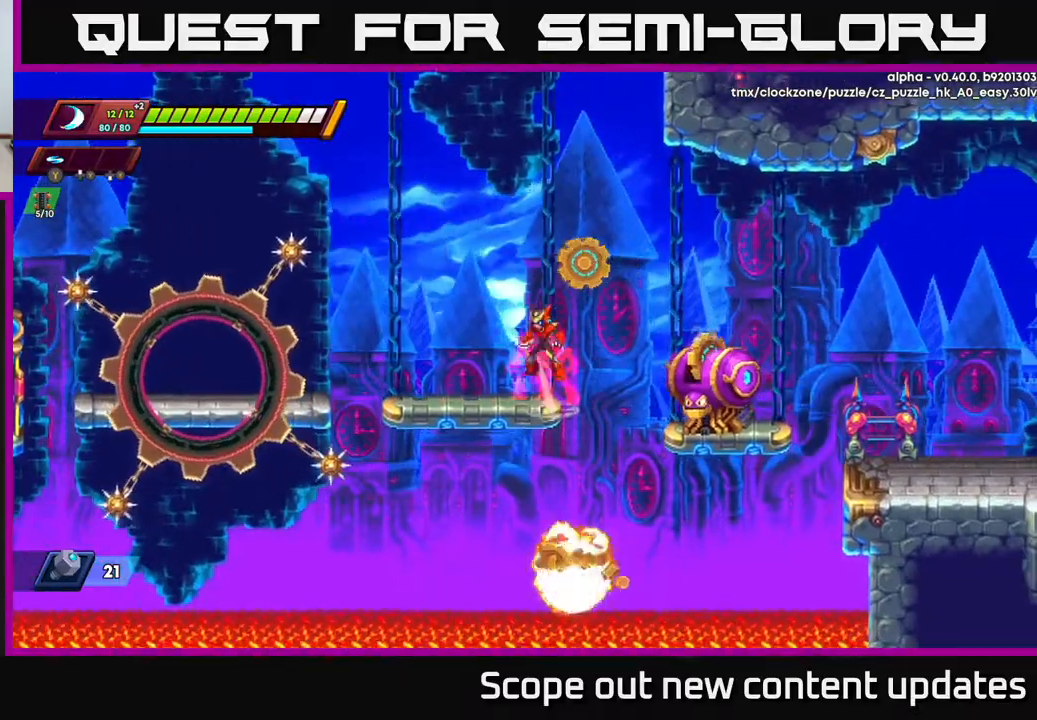
{"buttons": ["DPAD_LEFT"], "left_stick": "center", "right_stick": "center", "events": [[17, "A", "down"], [33, "X", "up"], [117, "A", "up"]]}
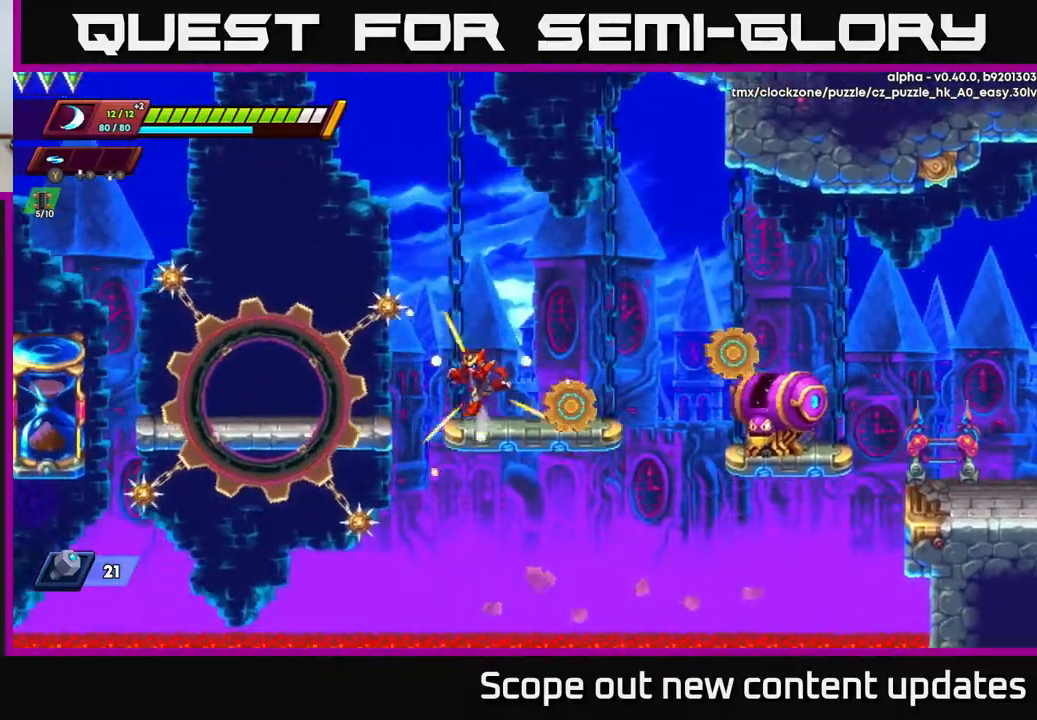
{"buttons": ["DPAD_RIGHT"], "left_stick": "center", "right_stick": "center", "events": [[17, "A", "down"], [67, "DPAD_LEFT", "up"], [117, "A", "up"], [150, "DPAD_RIGHT", "down"], [233, "DPAD_RIGHT", "up"], [433, "DPAD_RIGHT", "down"]]}
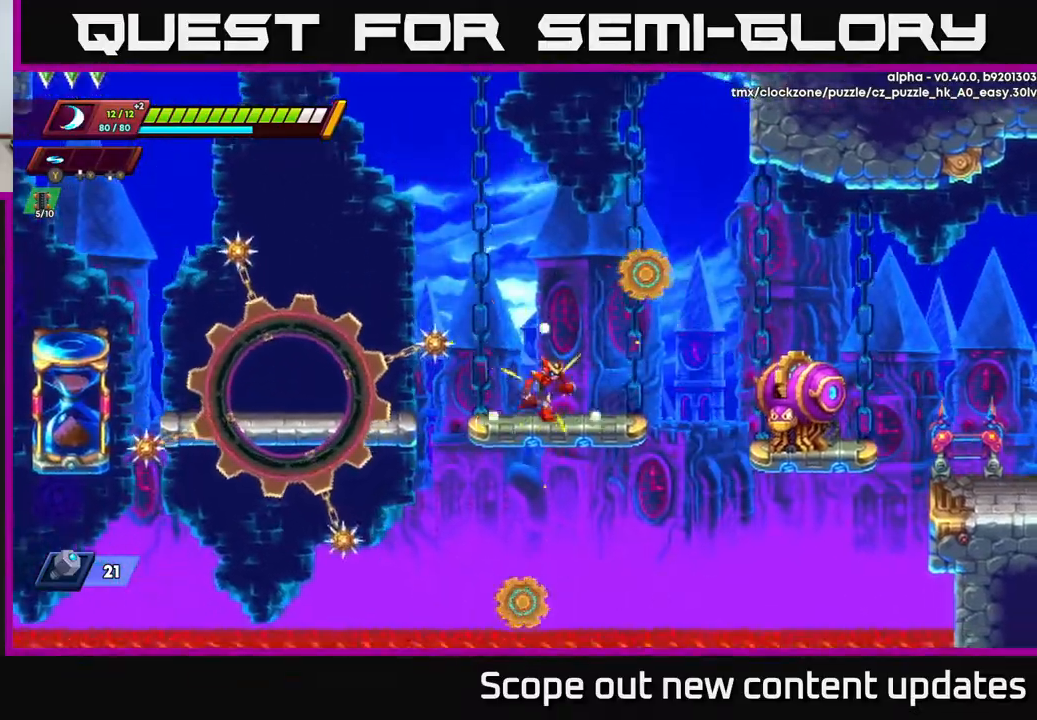
{"buttons": ["A", "DPAD_UP", "DPAD_LEFT"], "left_stick": "center", "right_stick": "center", "events": [[67, "R2", "down"], [300, "X", "down"], [383, "A", "down"], [417, "DPAD_RIGHT", "up"], [450, "DPAD_LEFT", "down"], [450, "X", "up"], [467, "DPAD_UP", "down"], [483, "R2", "up"]]}
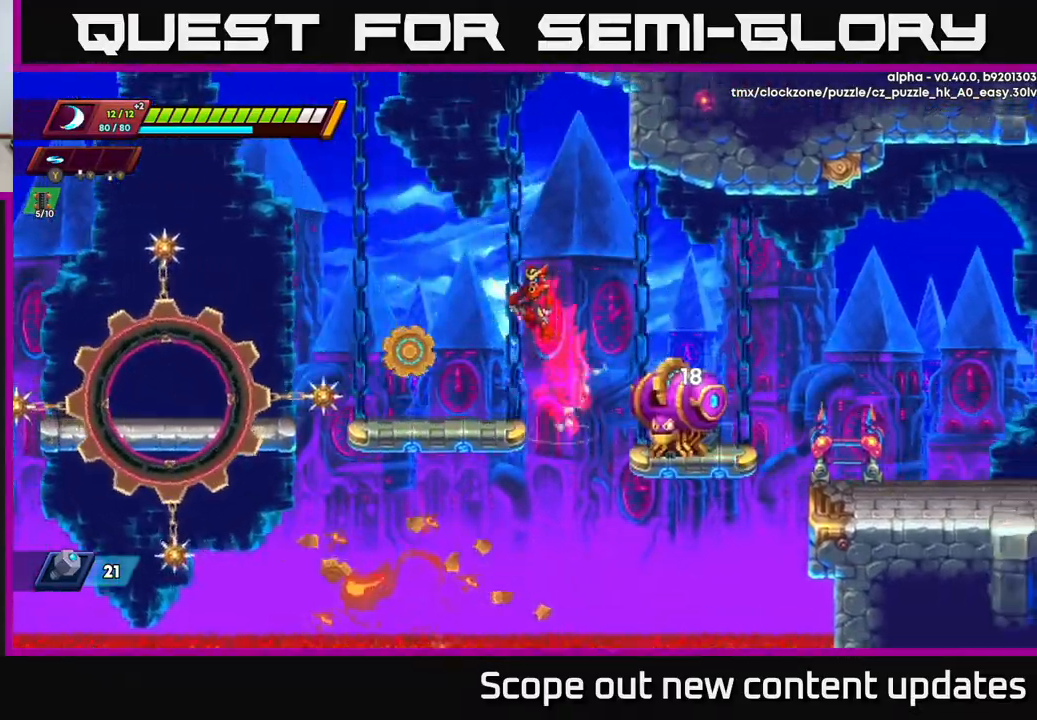
{"buttons": [], "left_stick": "center", "right_stick": "center", "events": [[67, "A", "up"], [100, "DPAD_UP", "up"], [283, "DPAD_LEFT", "up"]]}
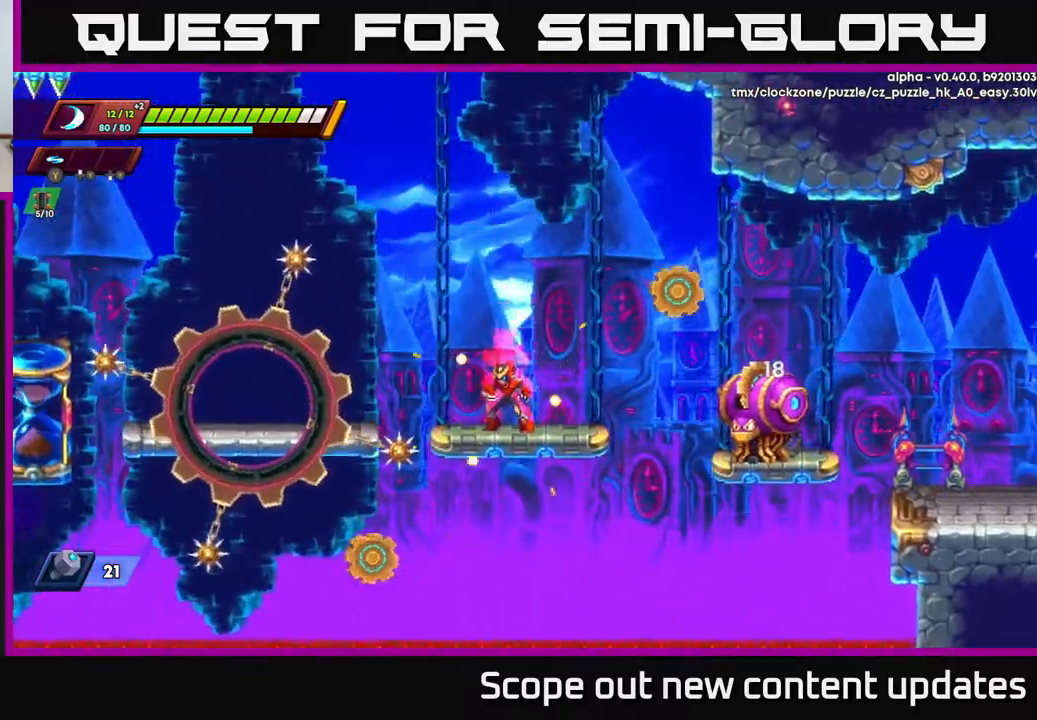
{"buttons": ["X", "R2", "DPAD_RIGHT"], "left_stick": "center", "right_stick": "center", "events": [[250, "DPAD_RIGHT", "down"], [267, "R2", "down"], [467, "X", "down"]]}
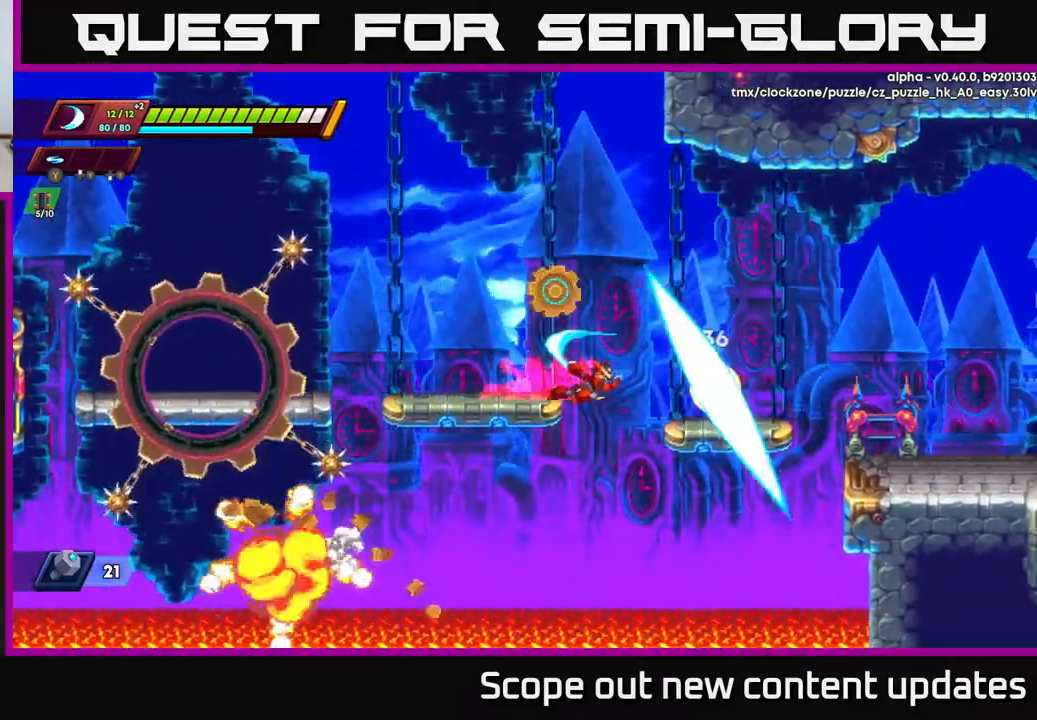
{"buttons": ["A", "R2", "DPAD_RIGHT"], "left_stick": "center", "right_stick": "center", "events": [[133, "A", "down"], [150, "X", "up"], [167, "R2", "up"], [250, "X", "down"], [300, "X", "up"], [333, "A", "up"], [417, "A", "down"], [450, "R2", "down"]]}
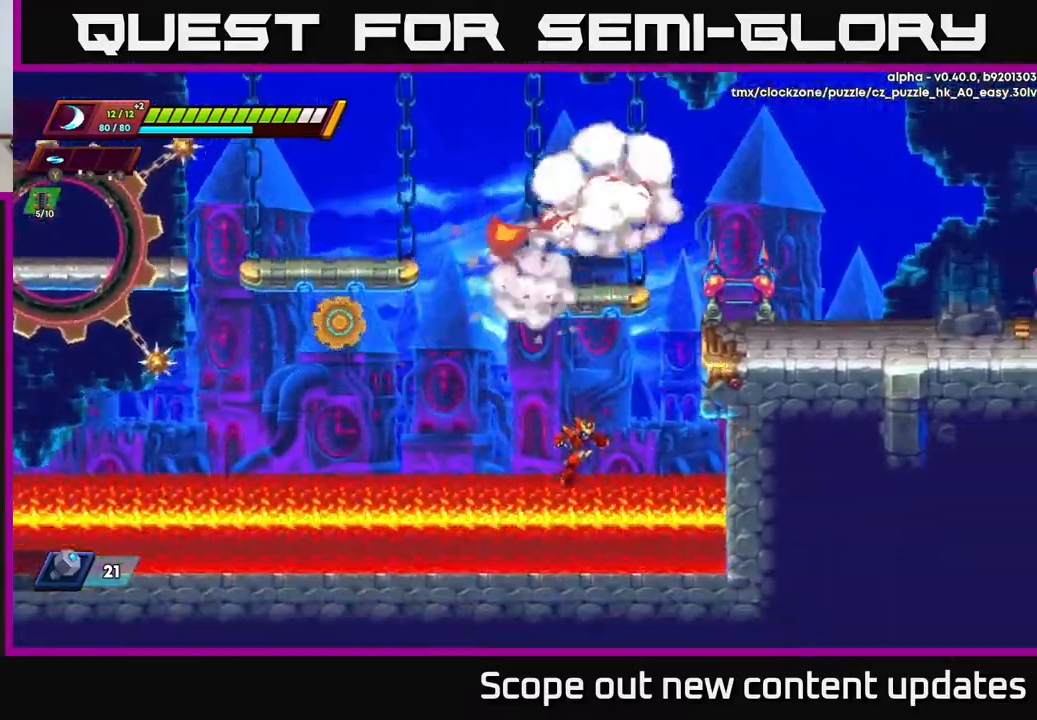
{"buttons": [], "left_stick": "center", "right_stick": "center", "events": [[83, "DPAD_RIGHT", "up"], [100, "A", "up"], [100, "R2", "up"]]}
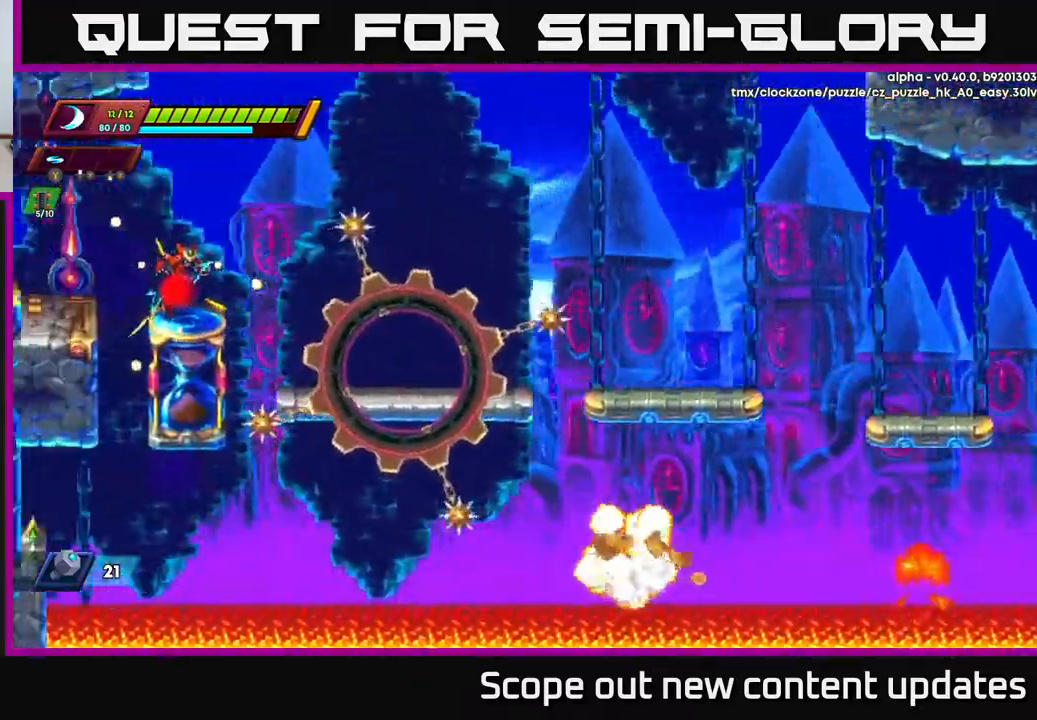
{"buttons": ["A", "R2", "DPAD_RIGHT"], "left_stick": "center", "right_stick": "center", "events": [[400, "DPAD_RIGHT", "down"], [450, "R2", "down"], [500, "A", "down"]]}
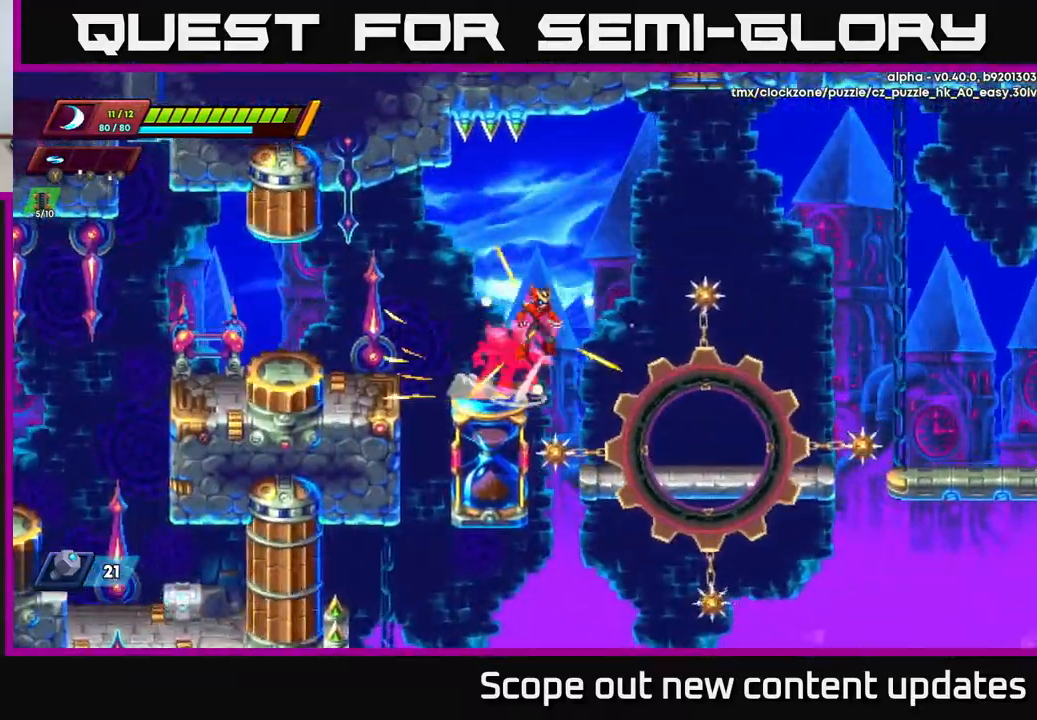
{"buttons": [], "left_stick": "center", "right_stick": "center", "events": [[300, "A", "up"], [317, "R2", "up"], [383, "DPAD_RIGHT", "up"]]}
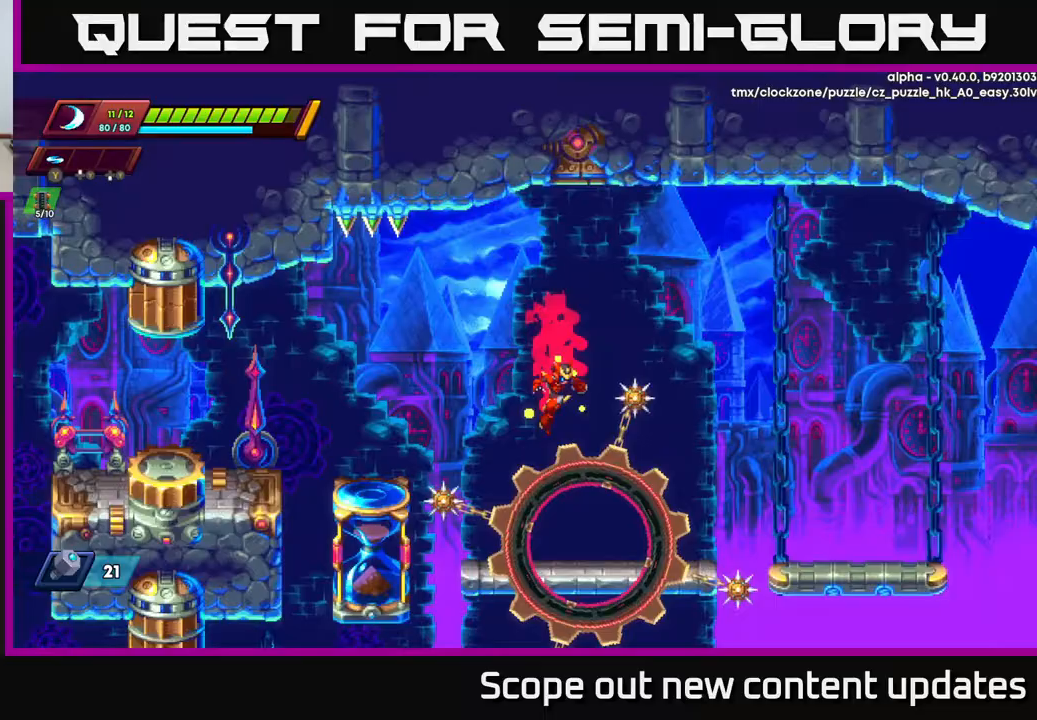
{"buttons": ["DPAD_RIGHT"], "left_stick": "center", "right_stick": "center", "events": [[367, "DPAD_RIGHT", "down"]]}
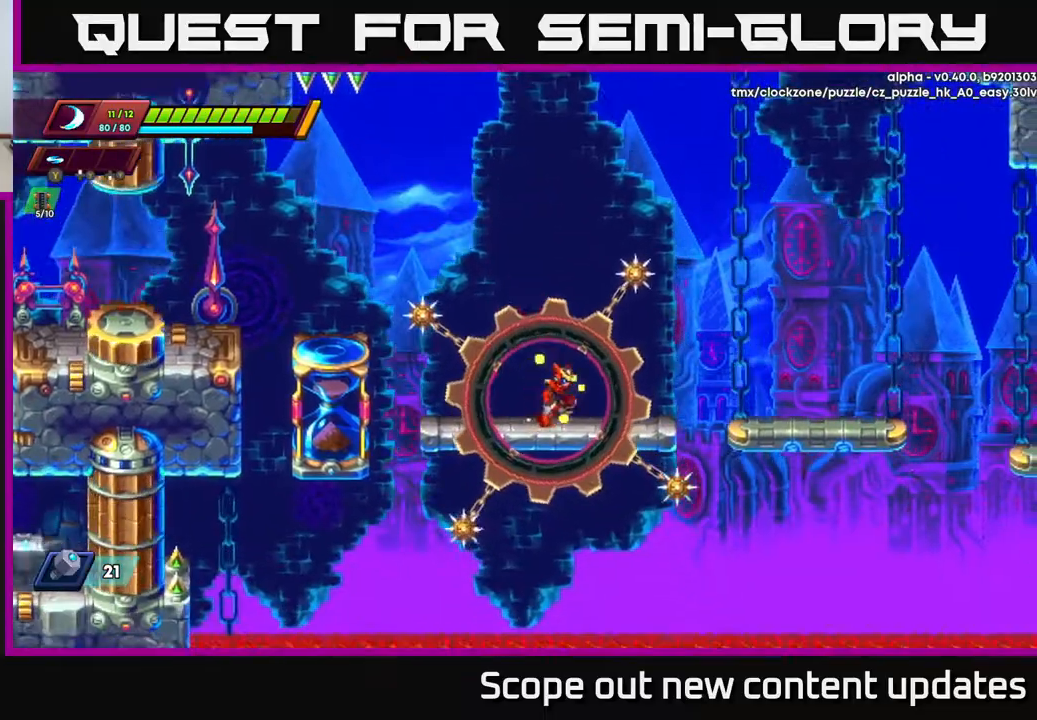
{"buttons": ["R2", "DPAD_RIGHT"], "left_stick": "center", "right_stick": "center", "events": [[67, "R2", "down"], [267, "A", "down"], [333, "A", "up"]]}
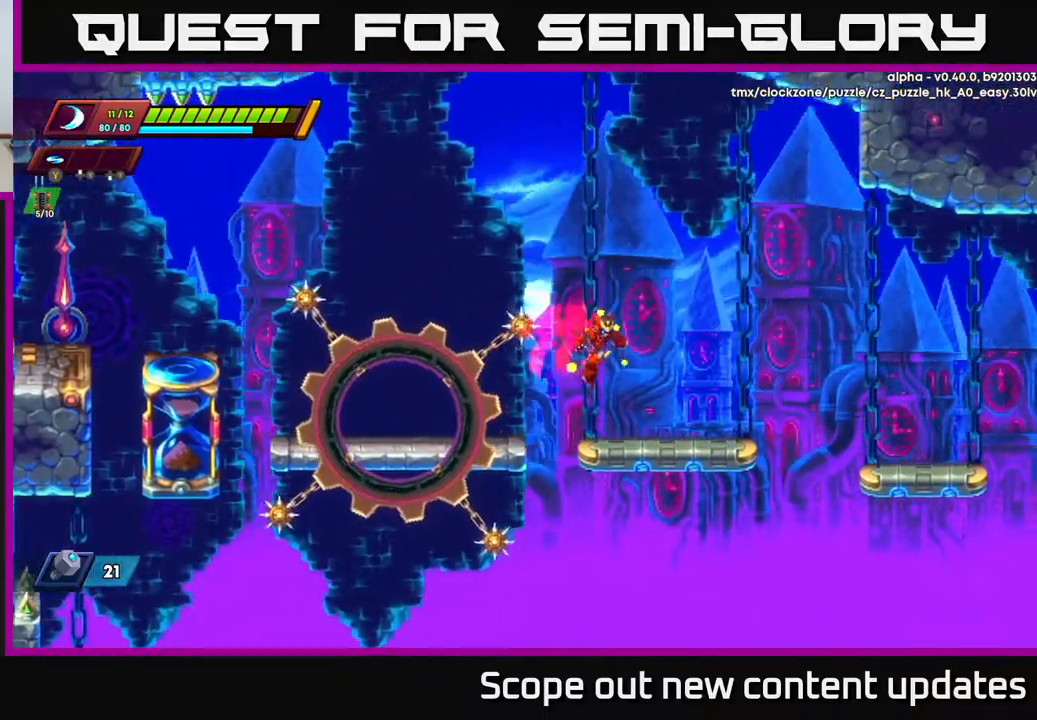
{"buttons": ["R2", "DPAD_RIGHT"], "left_stick": "center", "right_stick": "center", "events": [[133, "R2", "up"], [267, "R2", "down"], [383, "A", "down"], [450, "A", "up"]]}
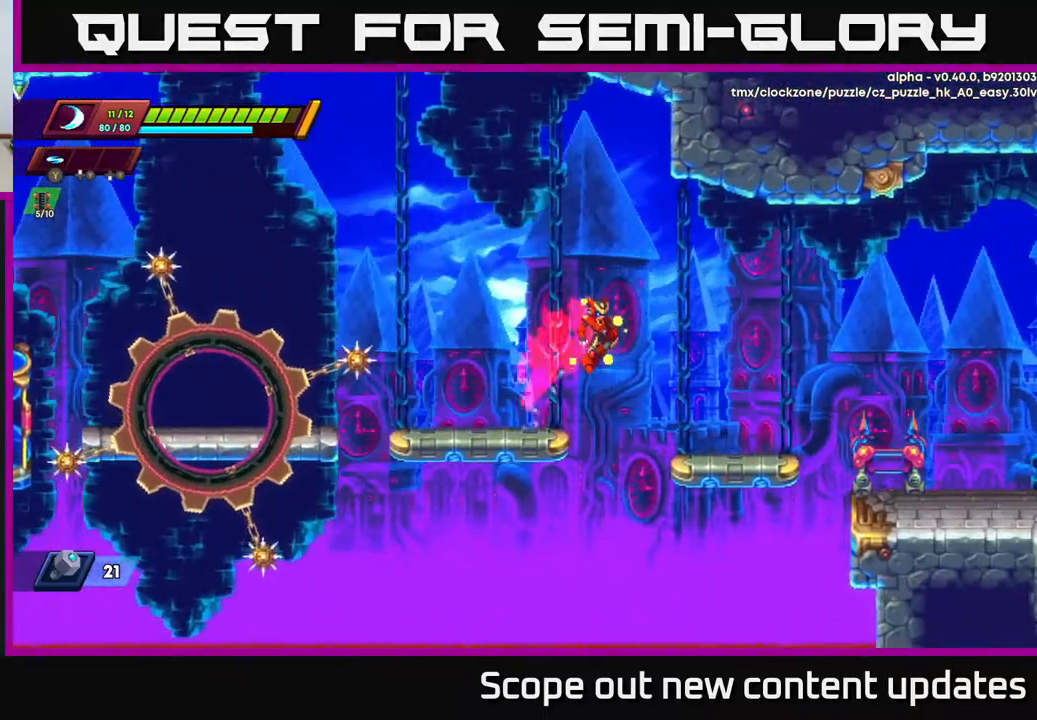
{"buttons": ["A", "R2", "DPAD_RIGHT"], "left_stick": "center", "right_stick": "center", "events": [[167, "R2", "up"], [417, "R2", "down"], [467, "A", "down"]]}
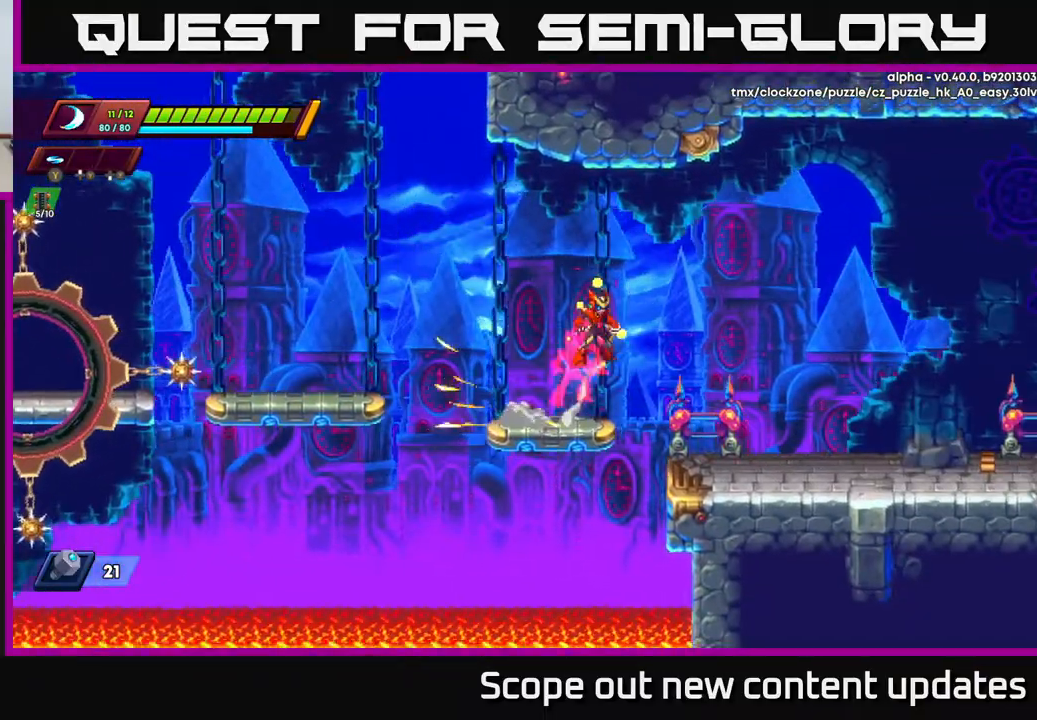
{"buttons": ["DPAD_RIGHT"], "left_stick": "center", "right_stick": "center", "events": [[83, "A", "up"], [167, "R2", "up"]]}
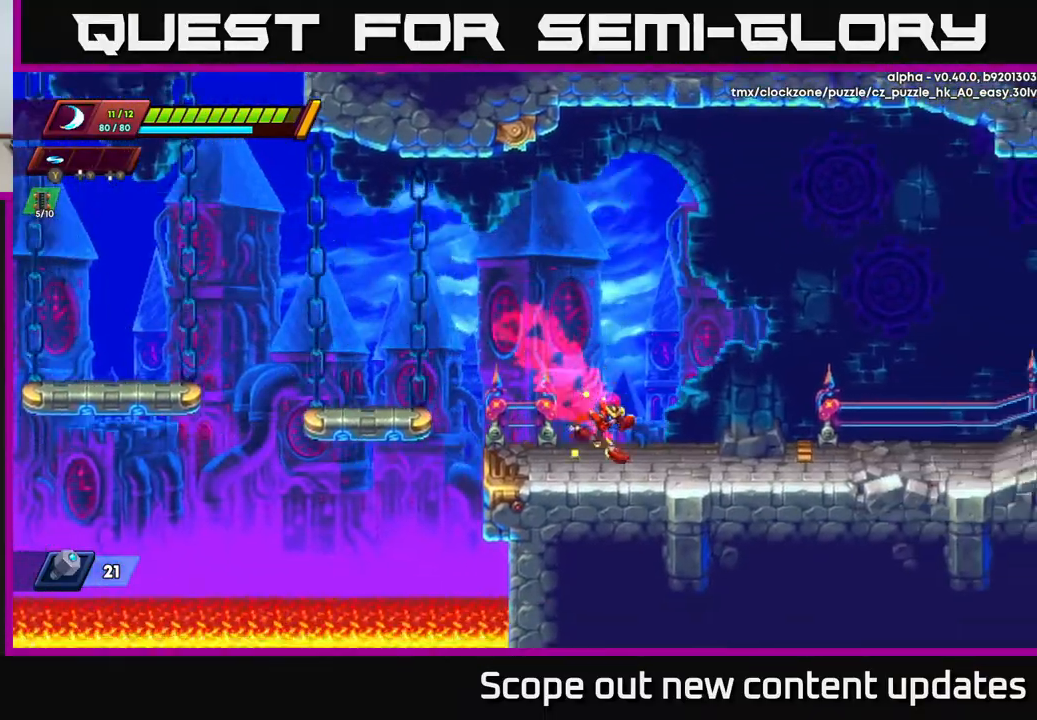
{"buttons": ["A", "R2", "DPAD_RIGHT"], "left_stick": "center", "right_stick": "center", "events": [[83, "R2", "down"], [267, "A", "down"]]}
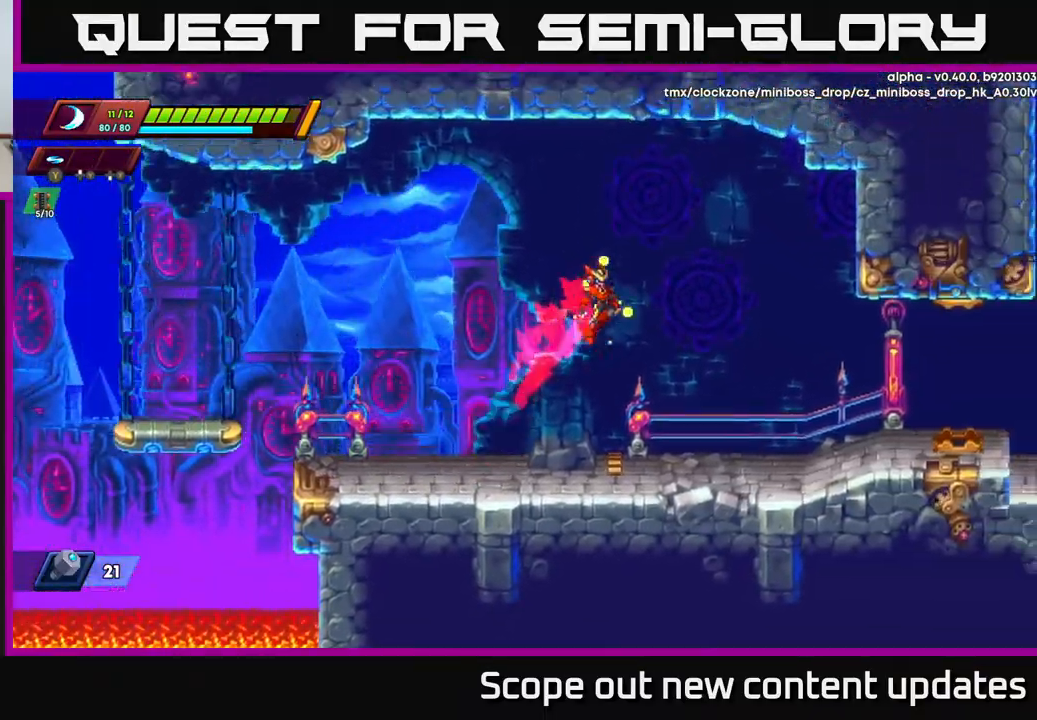
{"buttons": ["DPAD_RIGHT"], "left_stick": "center", "right_stick": "center", "events": [[333, "A", "up"], [383, "R2", "up"]]}
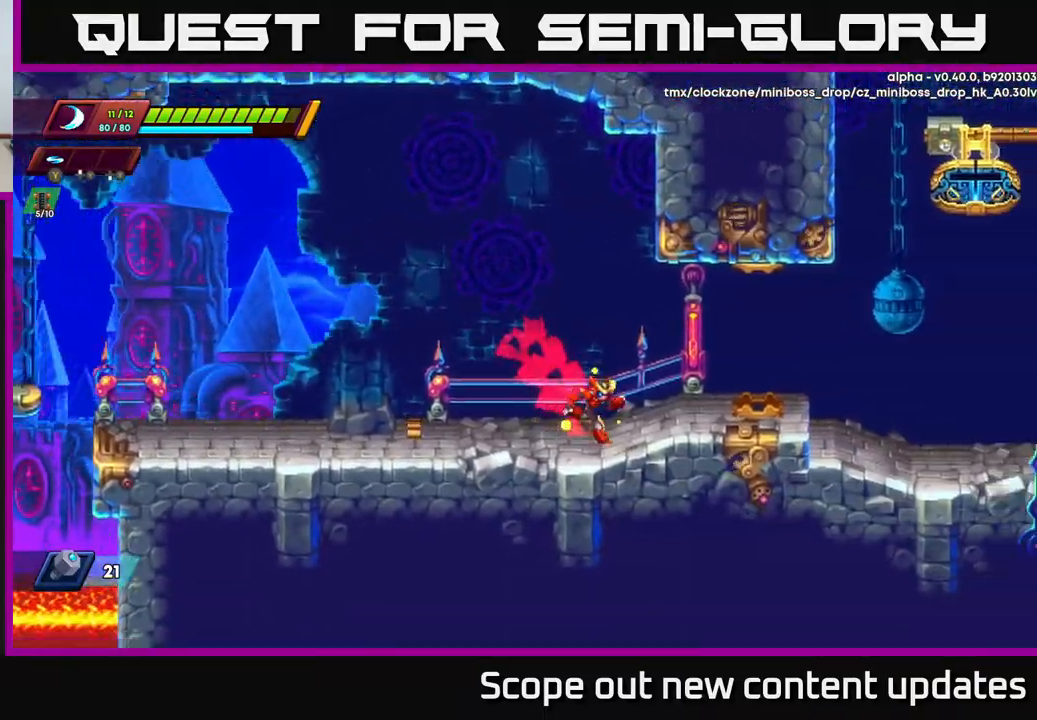
{"buttons": ["DPAD_RIGHT"], "left_stick": "center", "right_stick": "center", "events": [[117, "A", "down"], [267, "A", "up"]]}